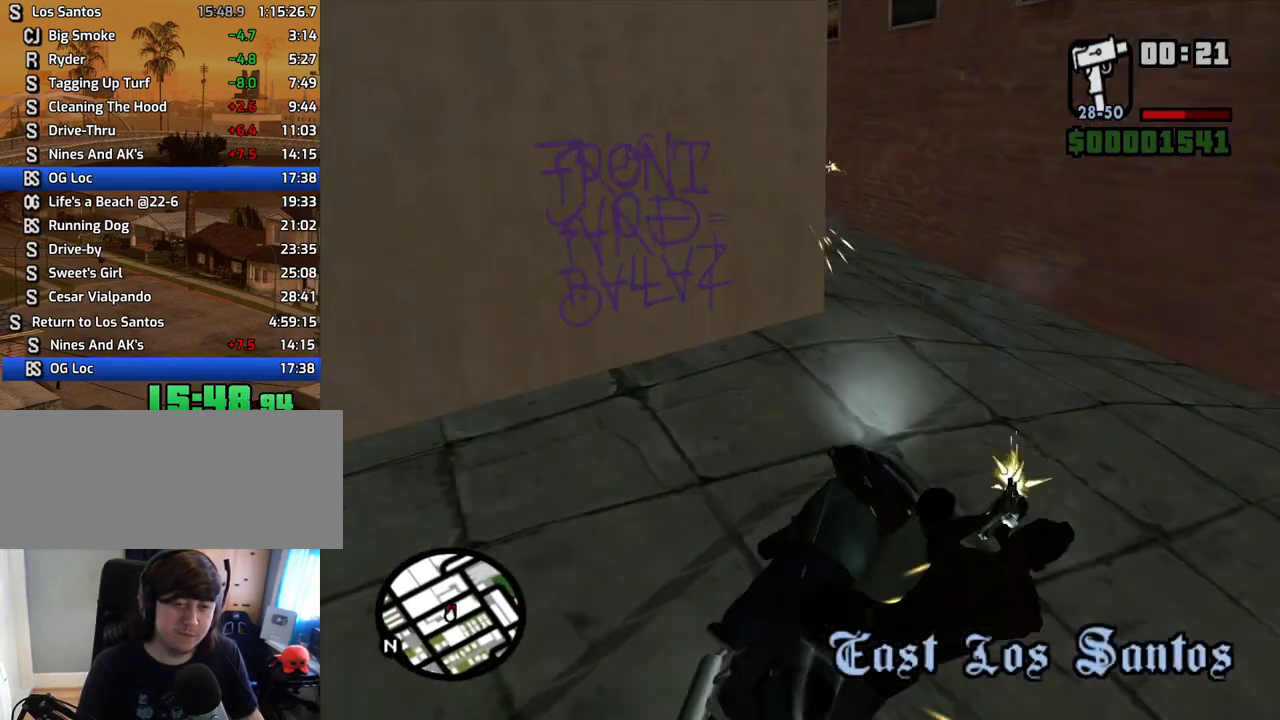
Gameplay with keyboard and mouse; each line is a JSON object with the keys and mouse buttons held at the frame after it. "events" lists presses ("down") and releases ("up") of "1", "2", "3", "4", "5", "6", "8", "a", "alt", "c", "ctrl", "d", "down", "e", "escape", "f", "f1", "f2", "f3", "g", "h", "left", "num2", "q", "r", "right", "s", "shift", "space", "t", "tab", "up", "v", "w", "x", "z", "mouse_left", "mouse_middle", "mouse_right", "mouse_wheel_up" and "mouse_wheel_down" between this image and that frame as [ms after this image, input, new state], when the widget could be followed in between. "mouse_left", "mouse_middle", "mouse_right", "mouse_wheel_up", "mouse_wheel_down" = the "left", "middle", "right", "wheel_up", "wheel_down" buttons of the "mouse" list. No other keys are recorded. Mouse movement is not recorded.
{"keys": ["a", "w"], "mouse": [], "events": [[17, "a", "down"]]}
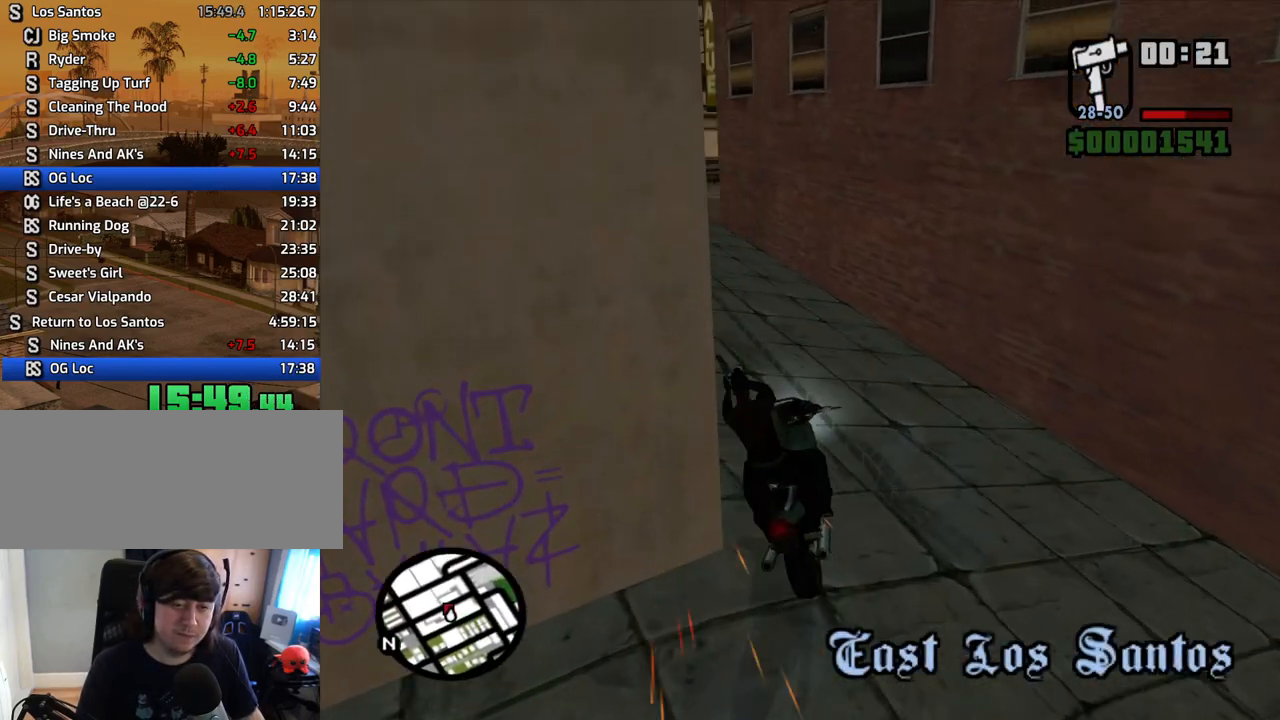
{"keys": ["w"], "mouse": [], "events": [[486, "a", "up"]]}
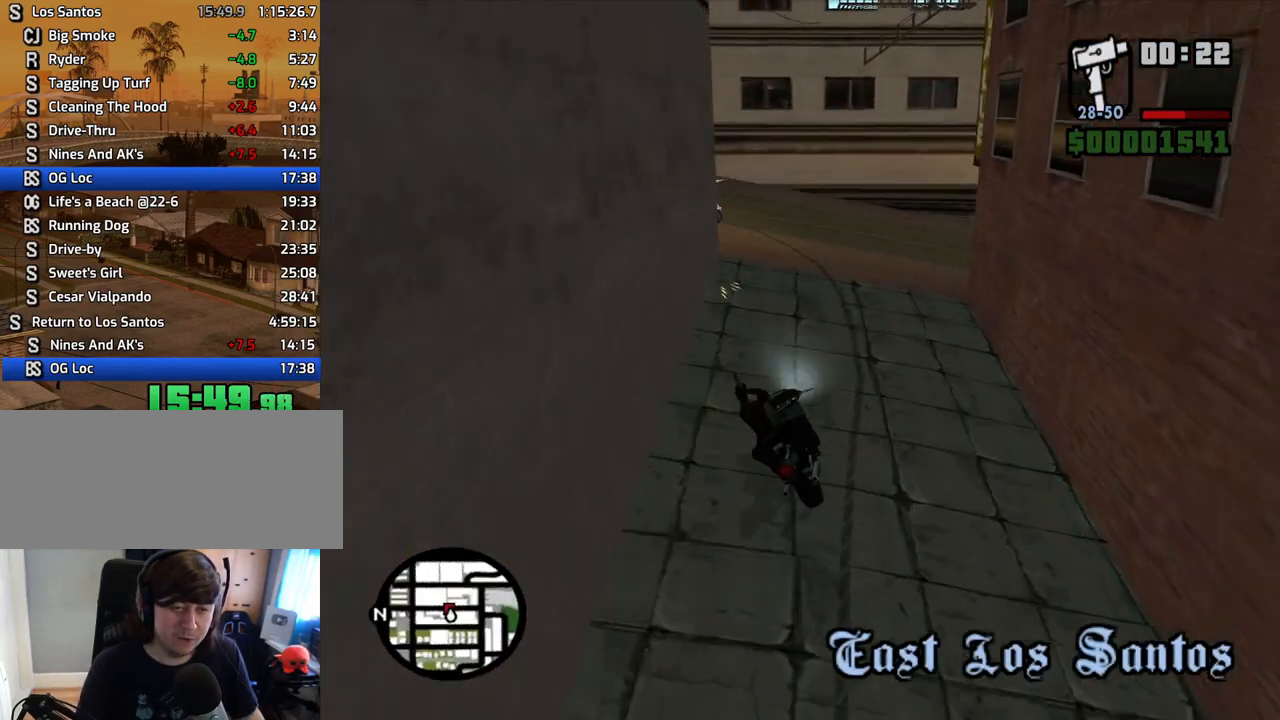
{"keys": ["a", "w"], "mouse": [], "events": [[83, "a", "down"], [268, "a", "up"], [368, "a", "down"]]}
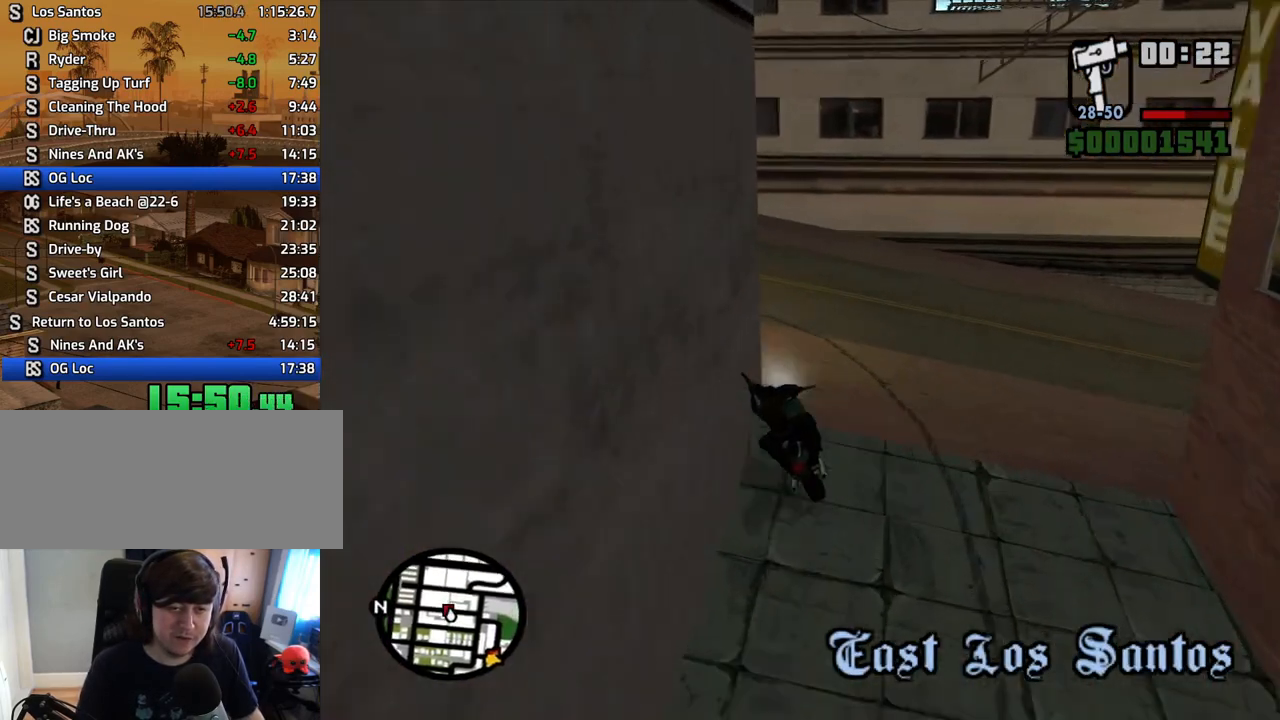
{"keys": ["a", "w"], "mouse": [], "events": []}
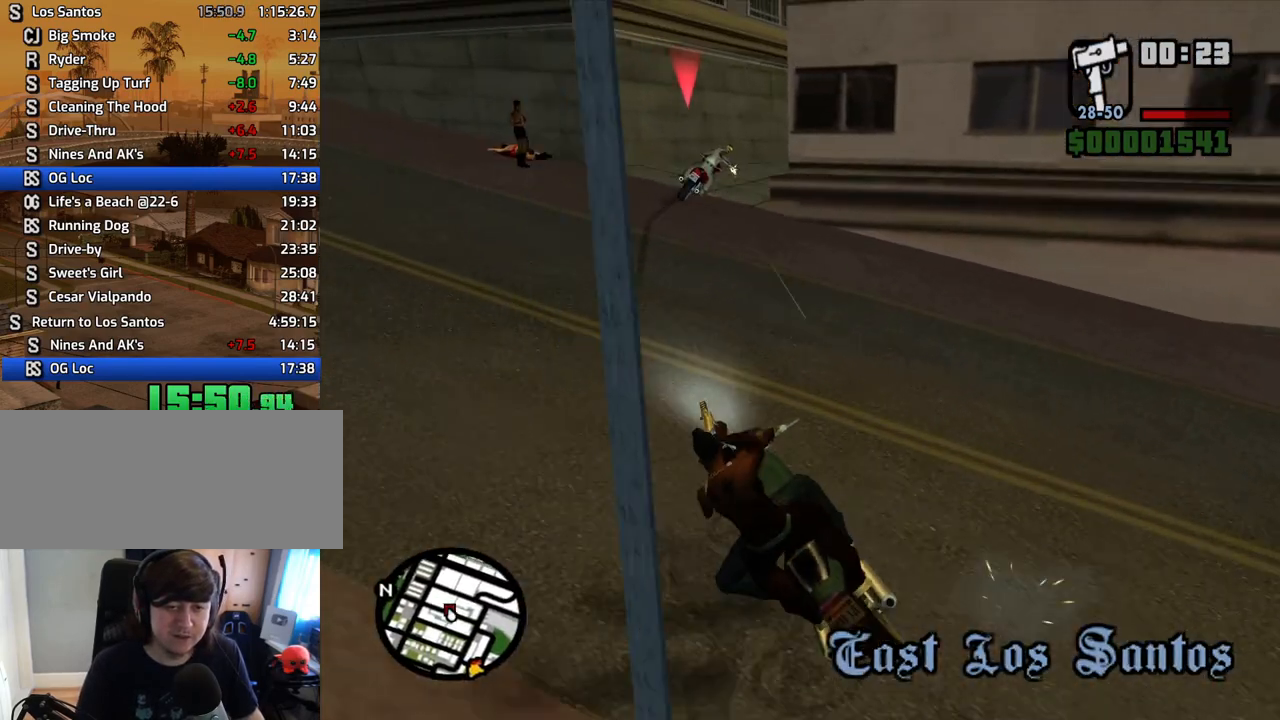
{"keys": ["d", "w"], "mouse": [], "events": [[34, "a", "up"], [34, "d", "down"]]}
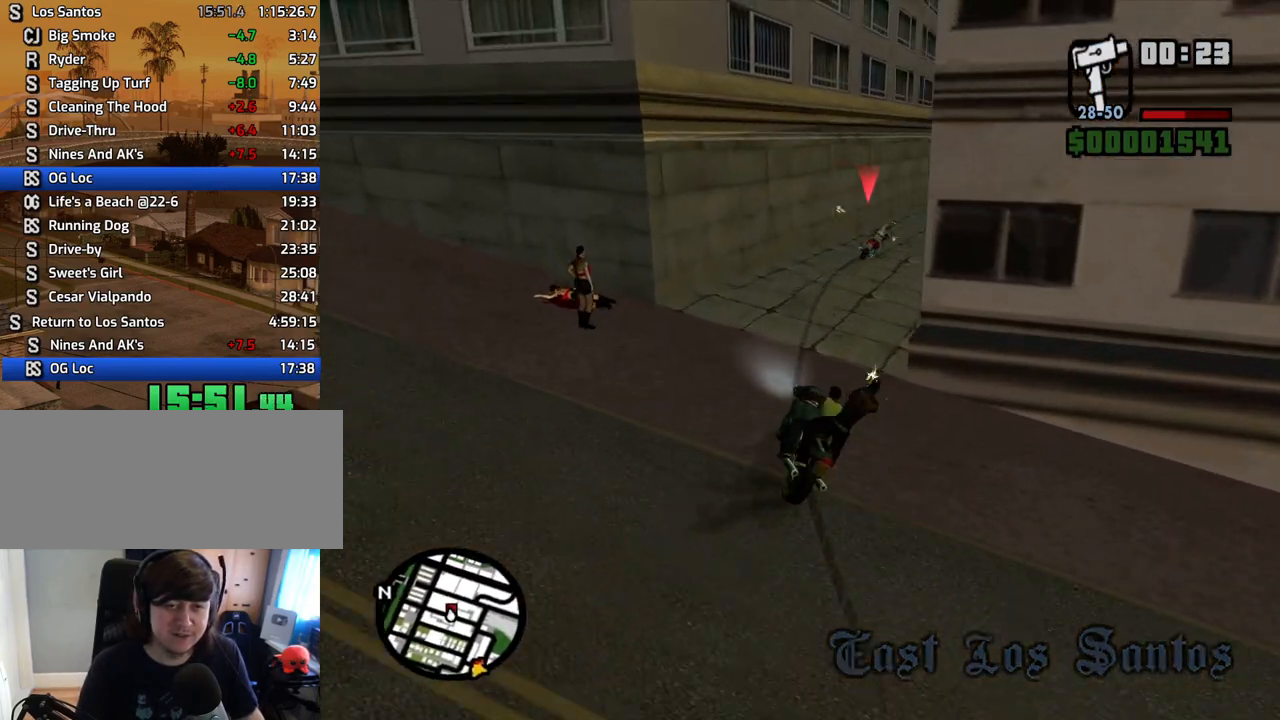
{"keys": ["d", "w"], "mouse": [], "events": [[285, "d", "up"], [419, "d", "down"]]}
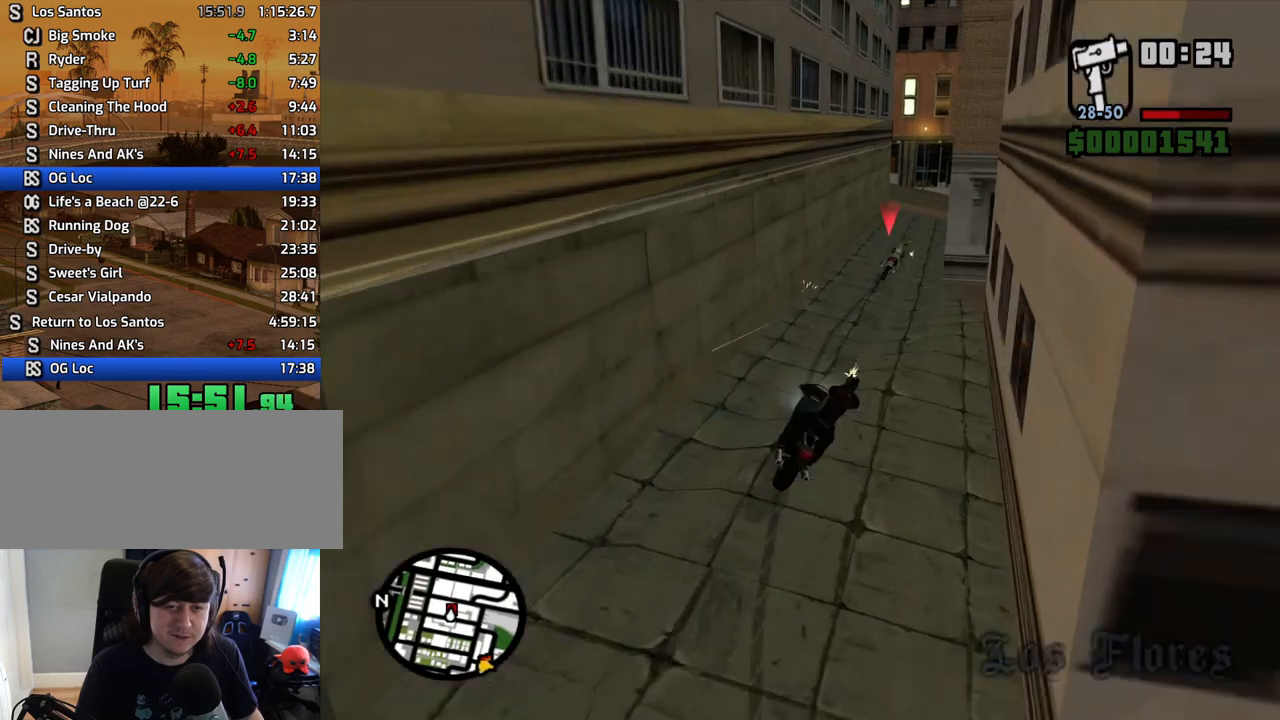
{"keys": ["w"], "mouse": [], "events": [[17, "d", "up"], [151, "d", "down"], [201, "d", "up"], [302, "d", "down"], [436, "d", "up"]]}
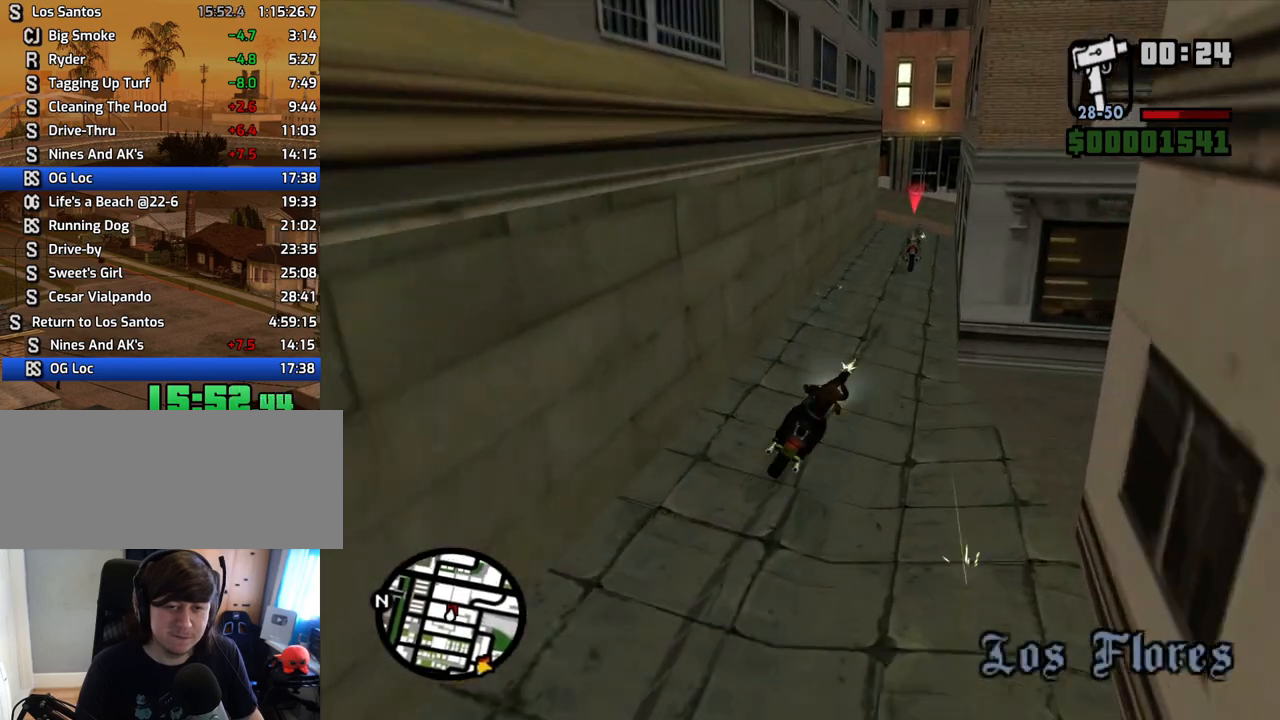
{"keys": ["a", "w"], "mouse": [], "events": [[84, "d", "down"], [151, "d", "up"], [486, "a", "down"]]}
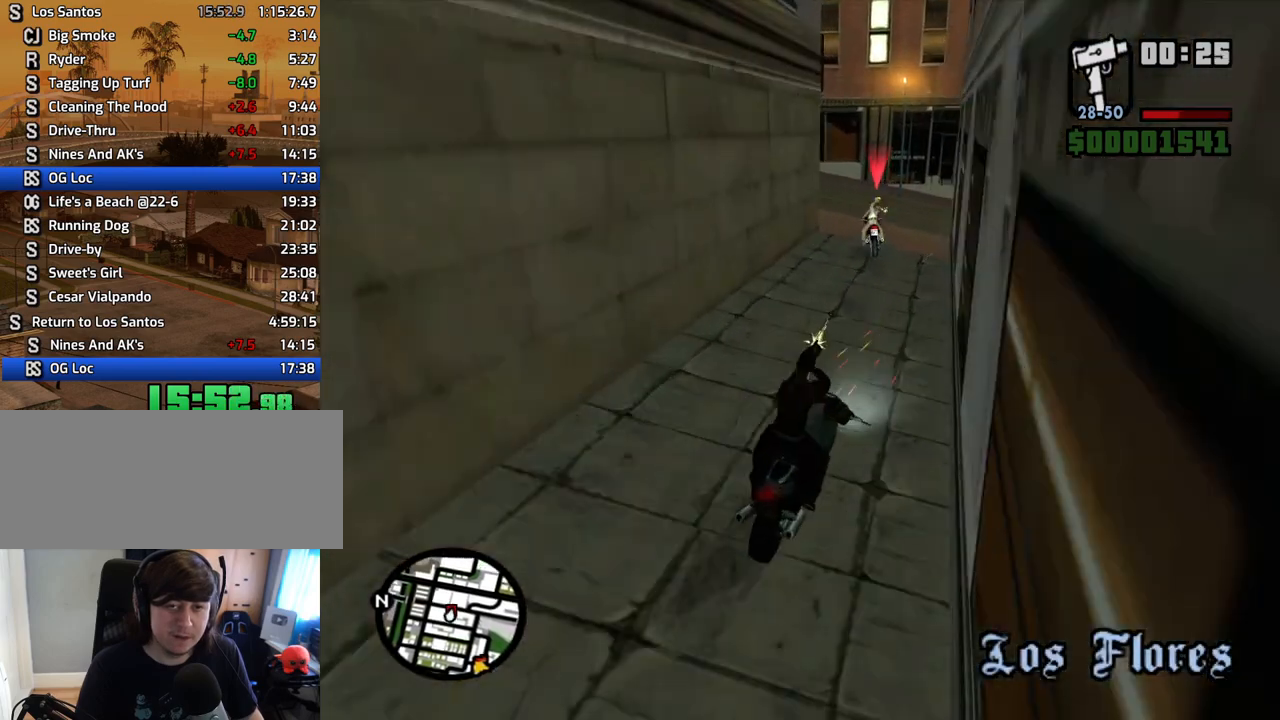
{"keys": ["a"], "mouse": [], "events": [[117, "w", "up"], [217, "space", "down"], [318, "space", "up"]]}
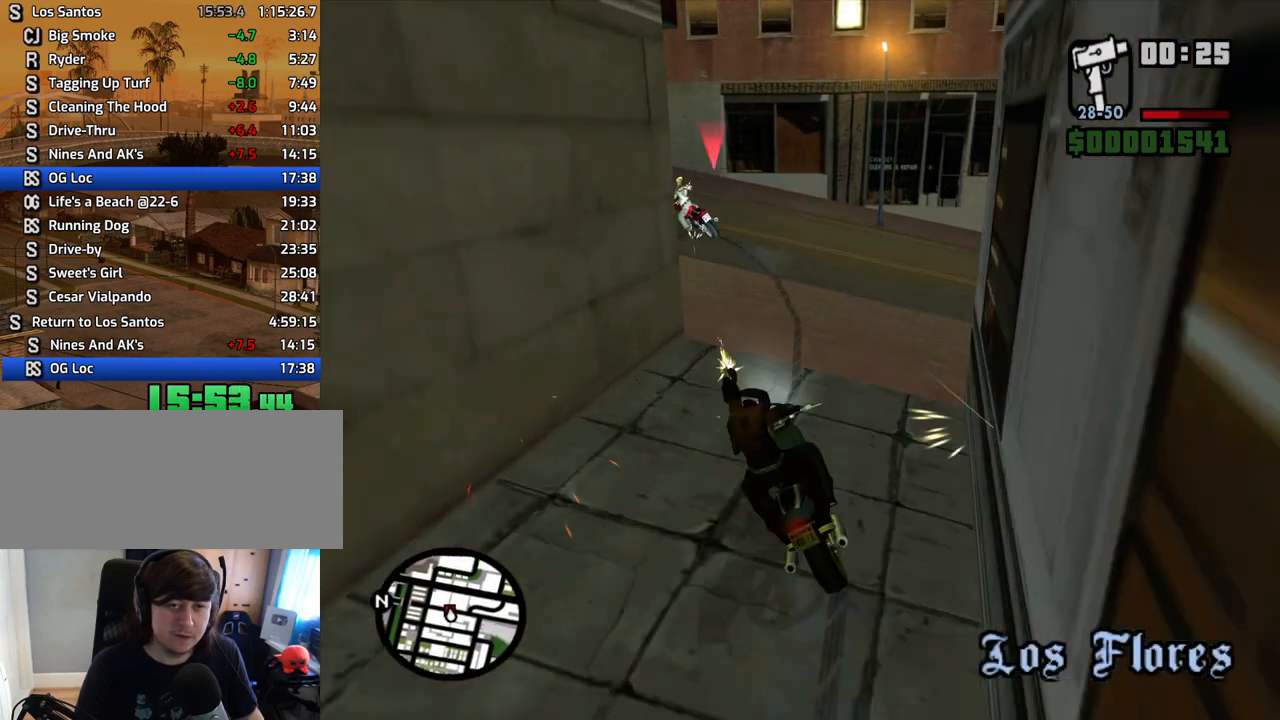
{"keys": ["a", "w"], "mouse": [], "events": [[301, "w", "down"]]}
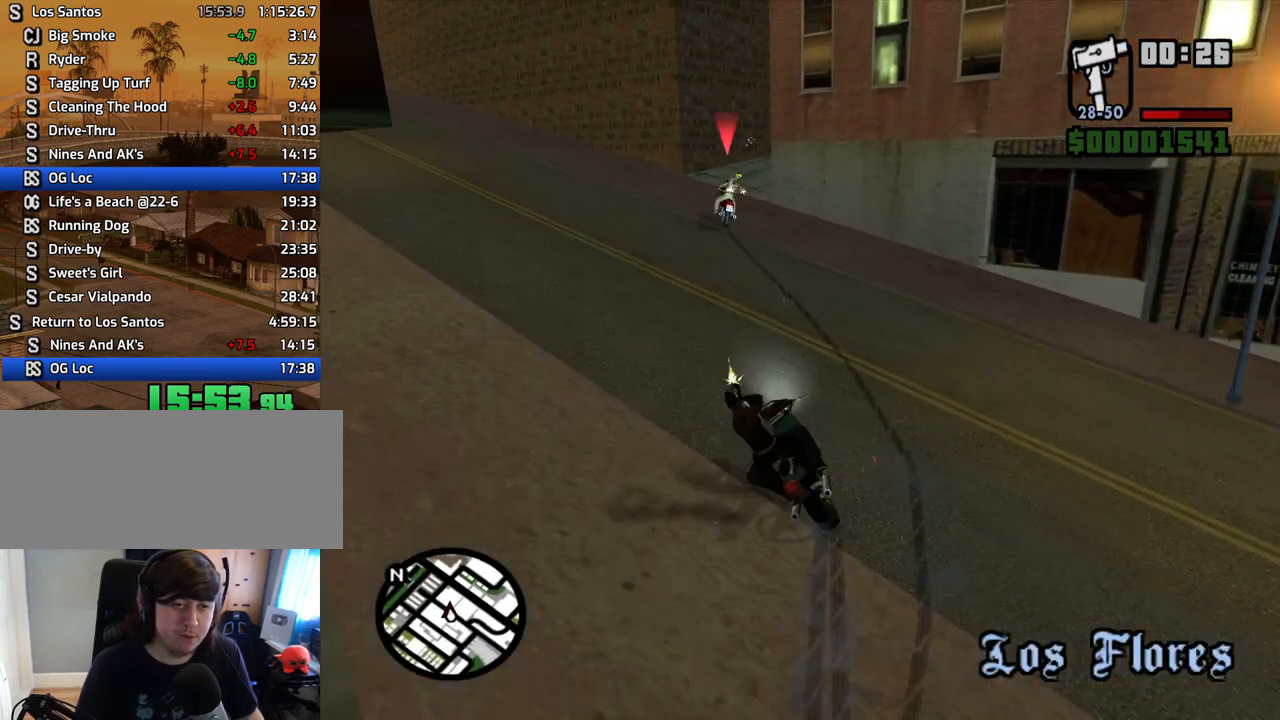
{"keys": ["d", "w"], "mouse": [], "events": [[218, "a", "up"], [268, "d", "down"]]}
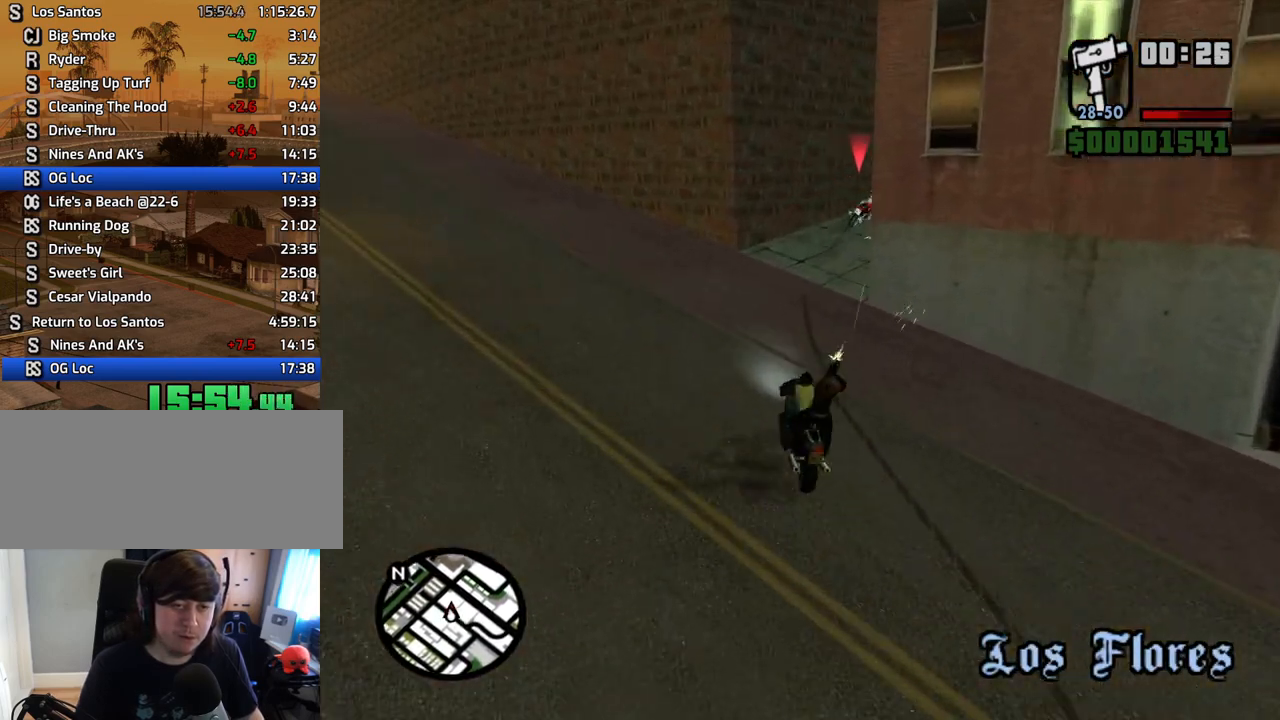
{"keys": ["d", "w"], "mouse": [], "events": [[101, "space", "down"], [134, "space", "up"]]}
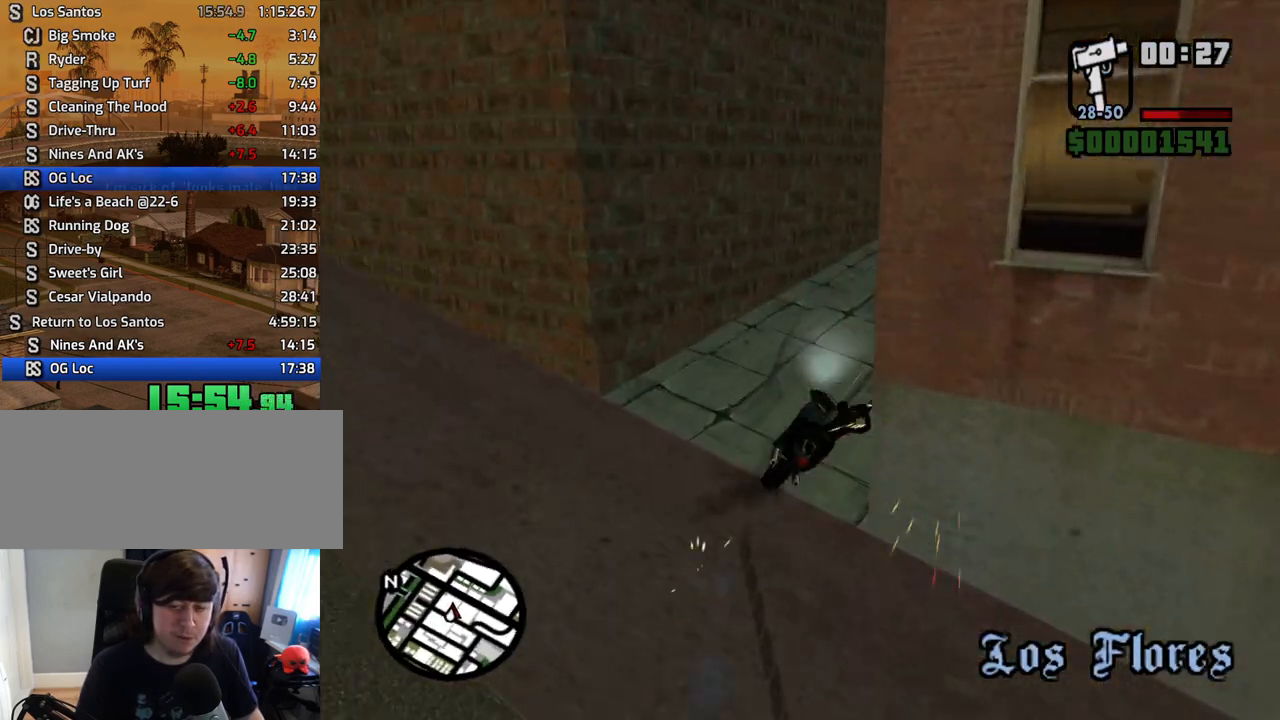
{"keys": ["w"], "mouse": [], "events": [[117, "d", "up"], [201, "d", "down"], [352, "d", "up"]]}
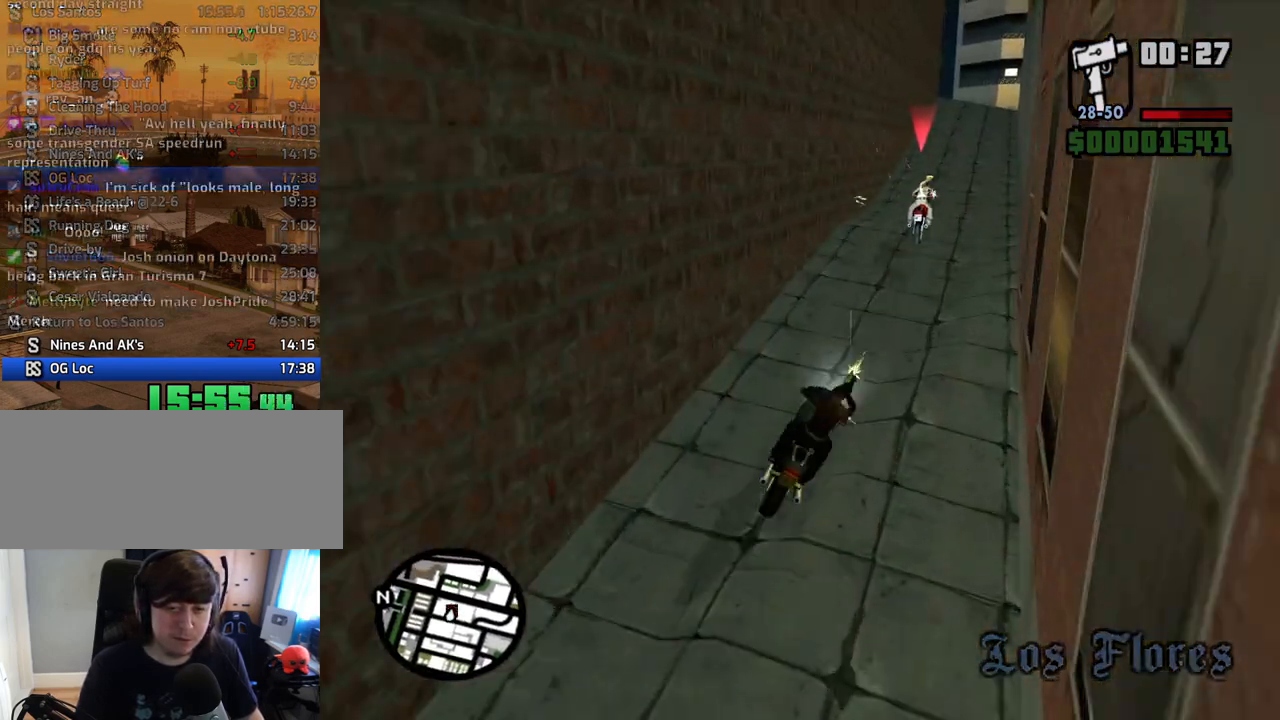
{"keys": ["w"], "mouse": [], "events": [[67, "d", "down"], [150, "d", "up"]]}
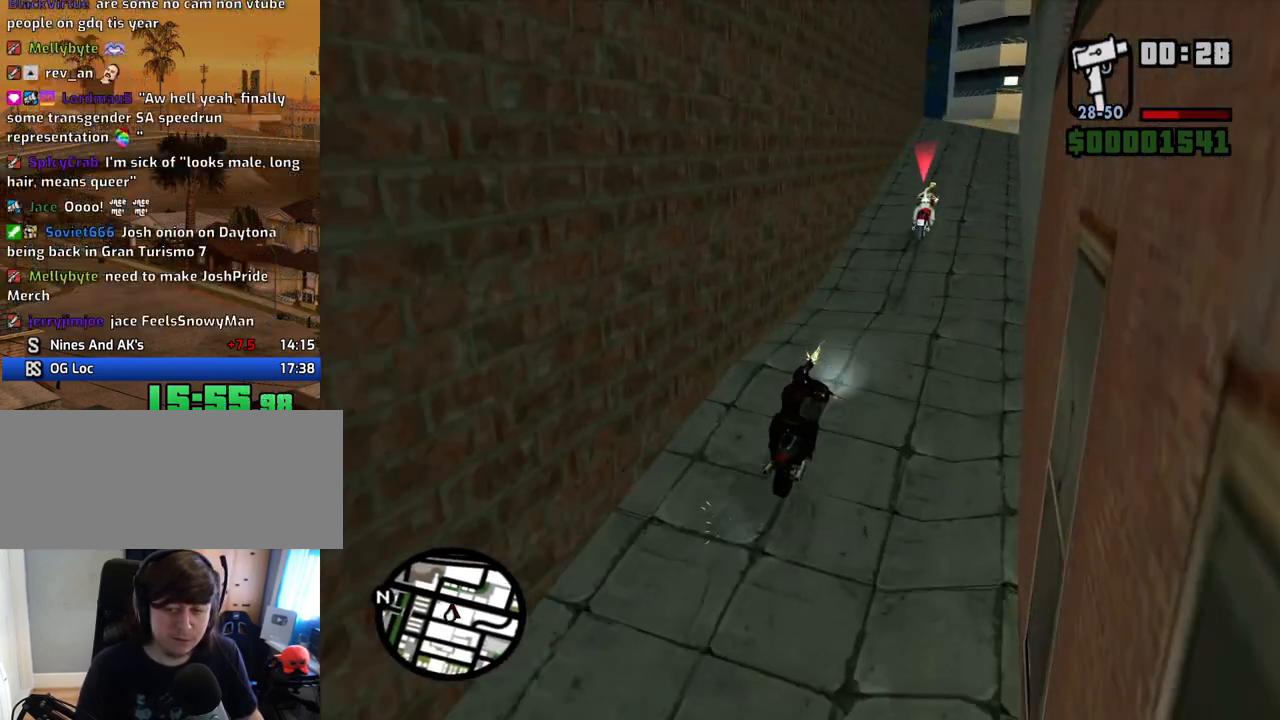
{"keys": ["w"], "mouse": [], "events": [[369, "d", "down"], [453, "d", "up"]]}
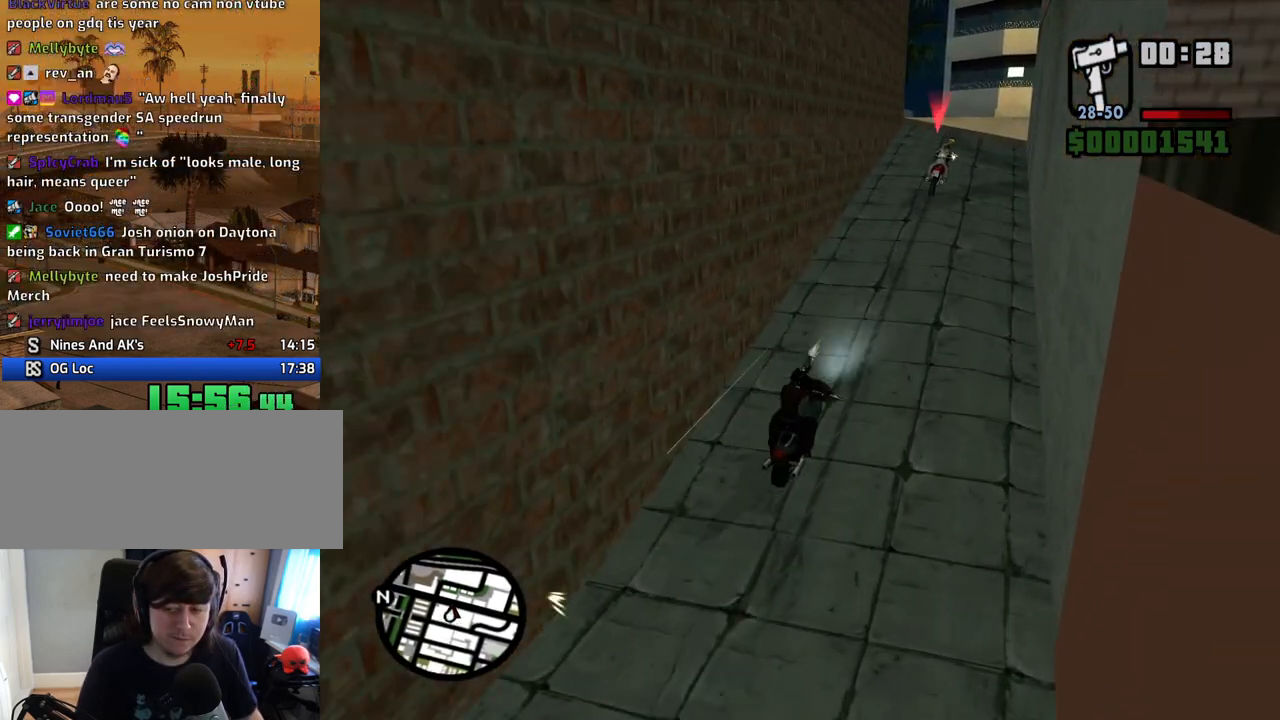
{"keys": ["a", "w"], "mouse": [], "events": [[118, "d", "down"], [151, "d", "up"], [436, "a", "down"]]}
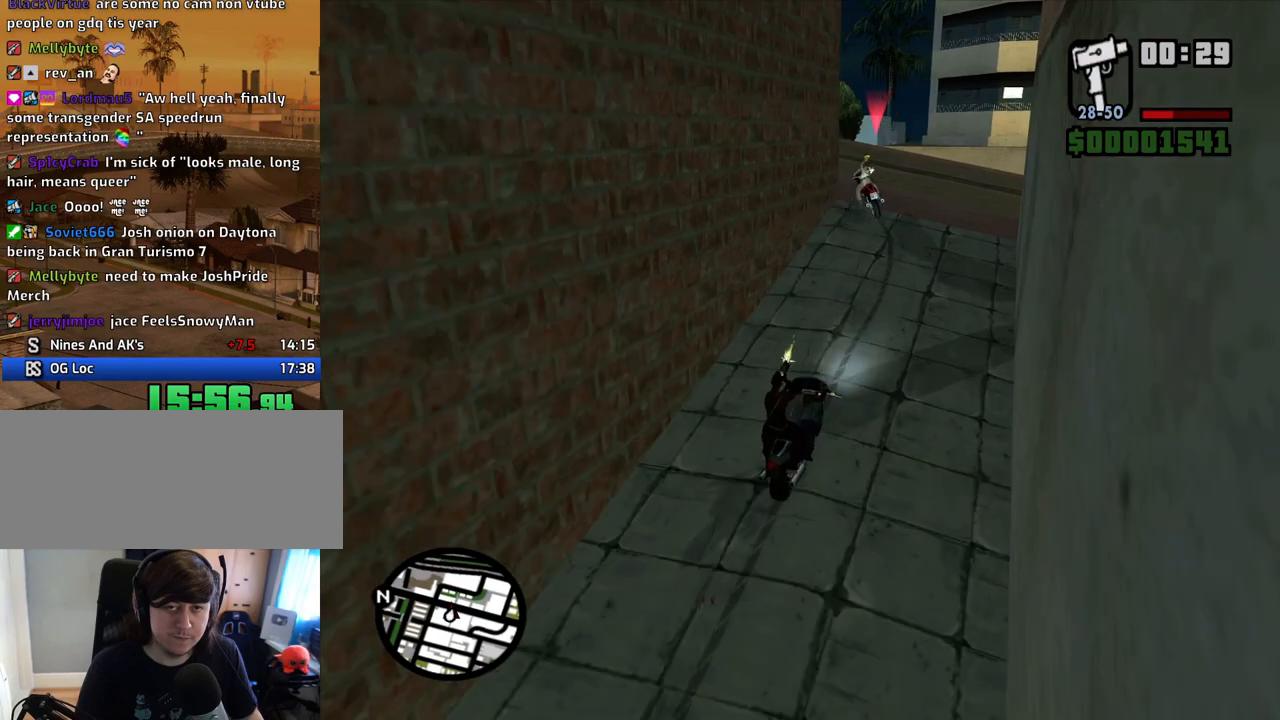
{"keys": ["a", "w"], "mouse": [], "events": [[268, "a", "up"], [402, "a", "down"]]}
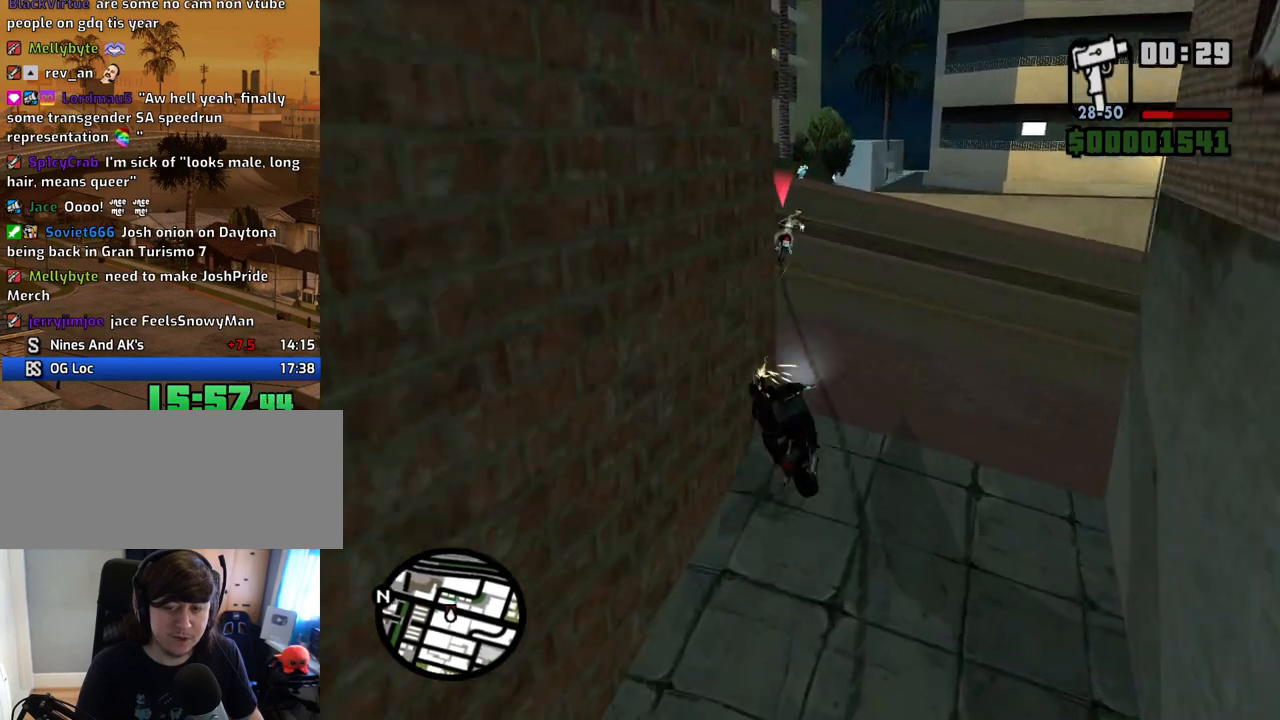
{"keys": ["a", "w"], "mouse": [], "events": [[184, "a", "up"], [469, "a", "down"]]}
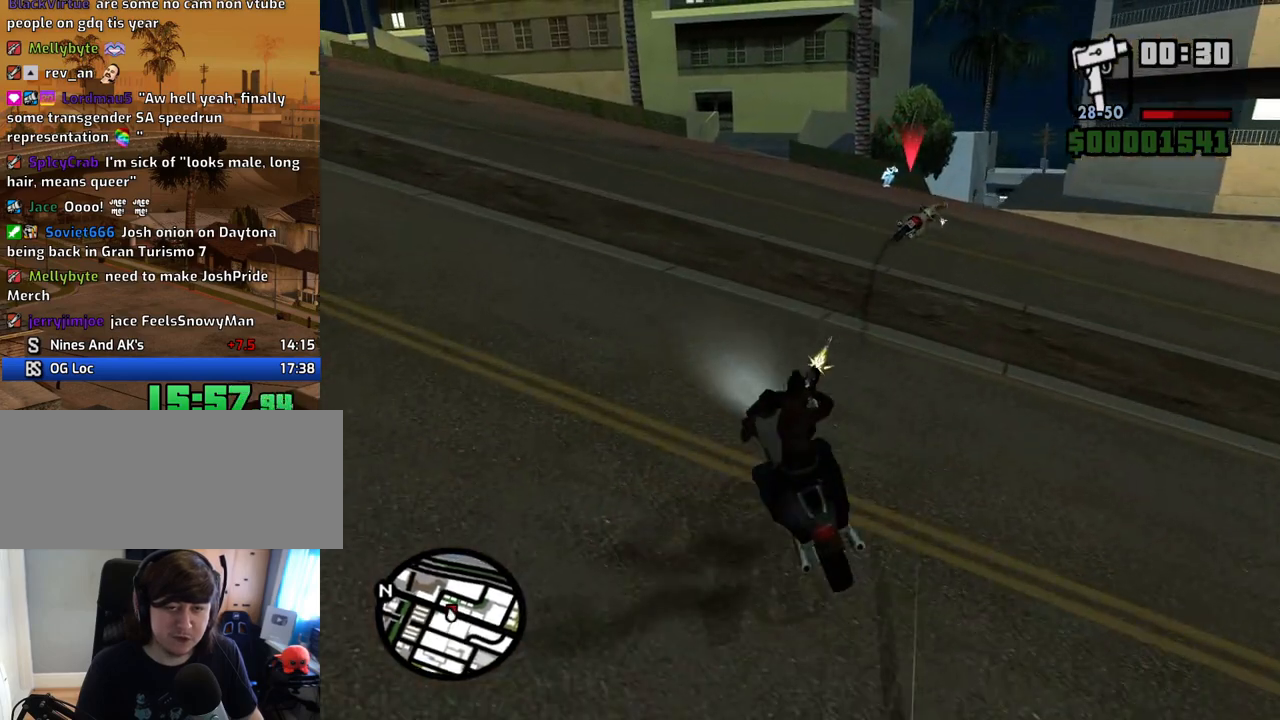
{"keys": ["a", "w"], "mouse": [], "events": []}
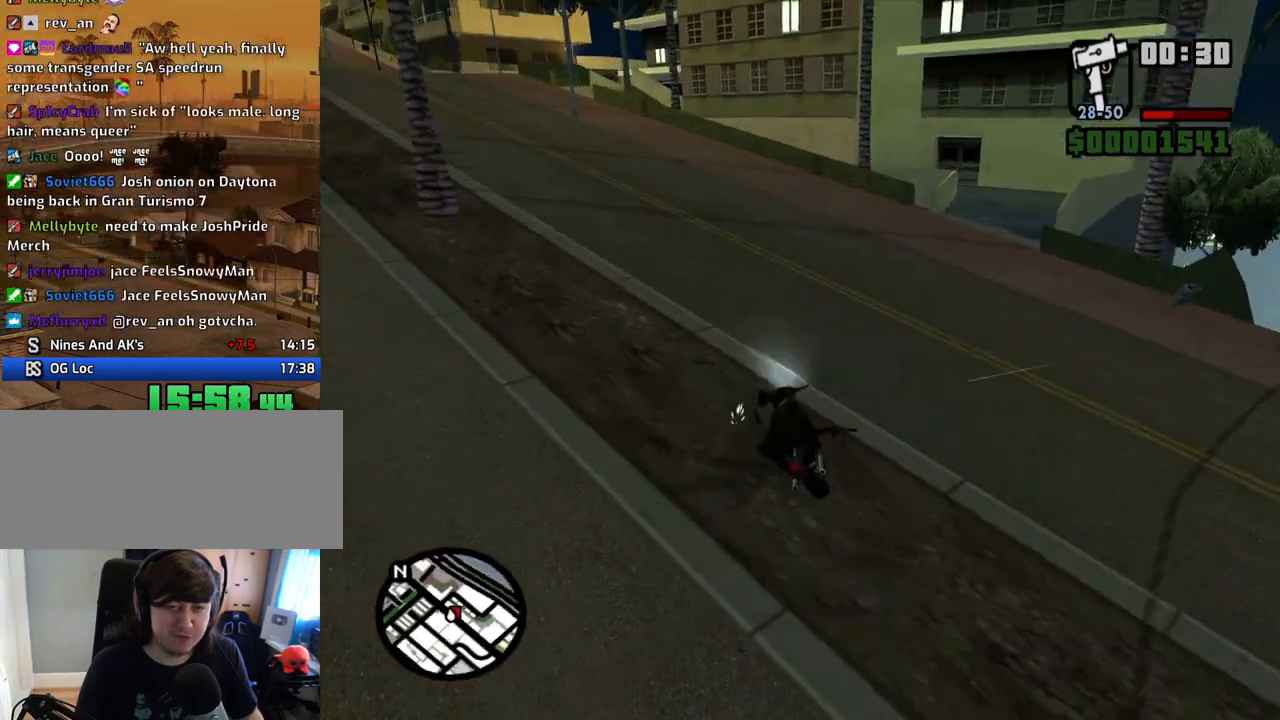
{"keys": ["w"], "mouse": [], "events": [[486, "a", "up"]]}
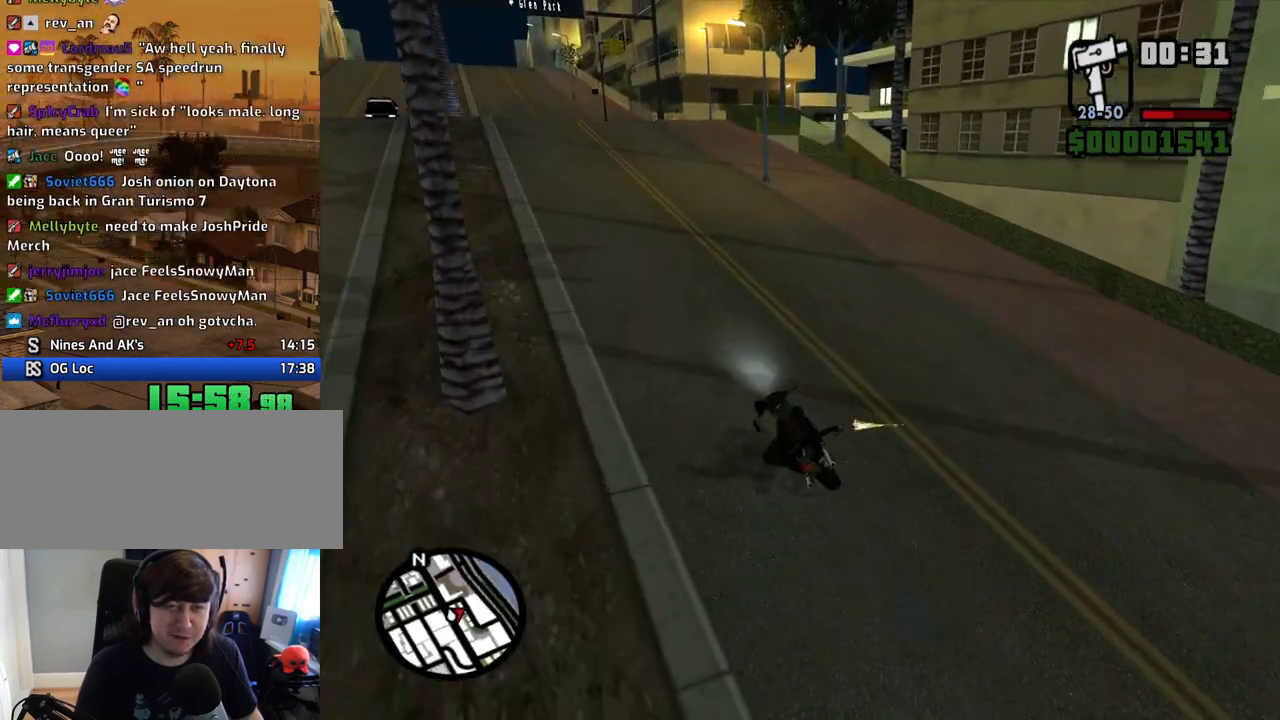
{"keys": ["d", "w"], "mouse": [], "events": [[369, "d", "down"]]}
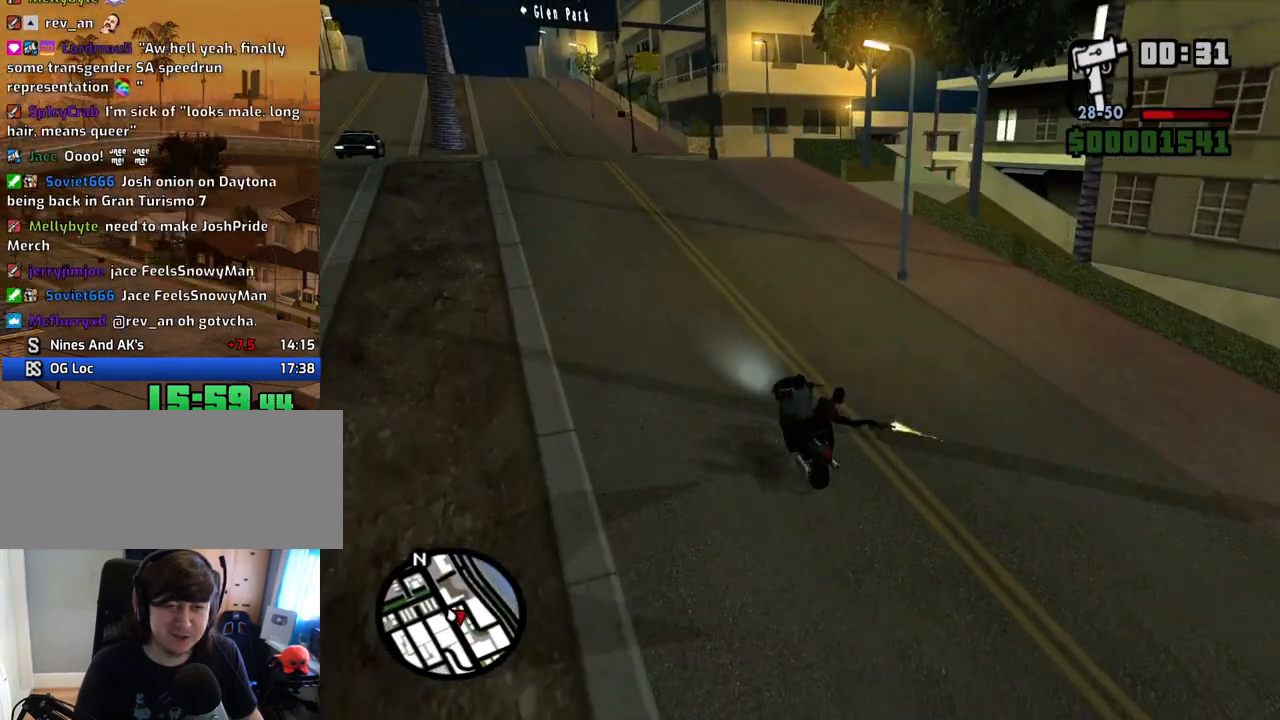
{"keys": ["d", "w"], "mouse": [], "events": [[252, "d", "up"], [436, "d", "down"]]}
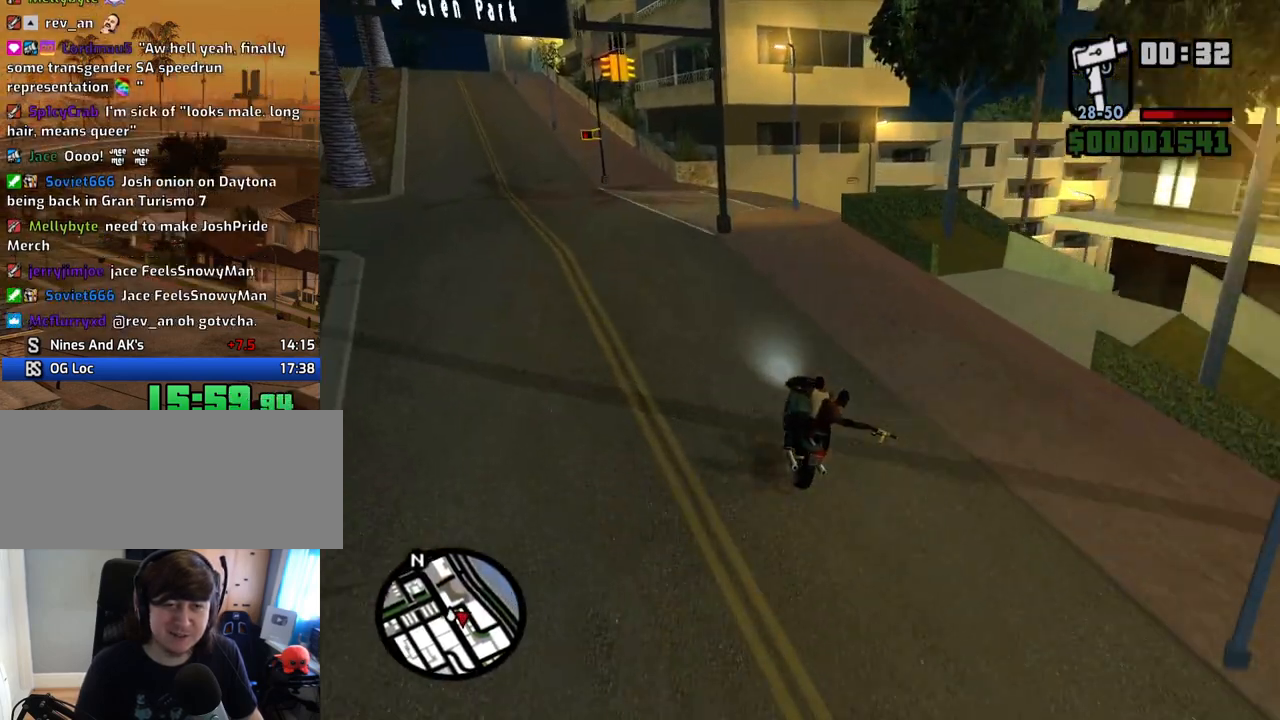
{"keys": ["d"], "mouse": [], "events": [[34, "w", "up"], [84, "d", "up"], [168, "s", "down"], [268, "d", "down"], [453, "s", "up"]]}
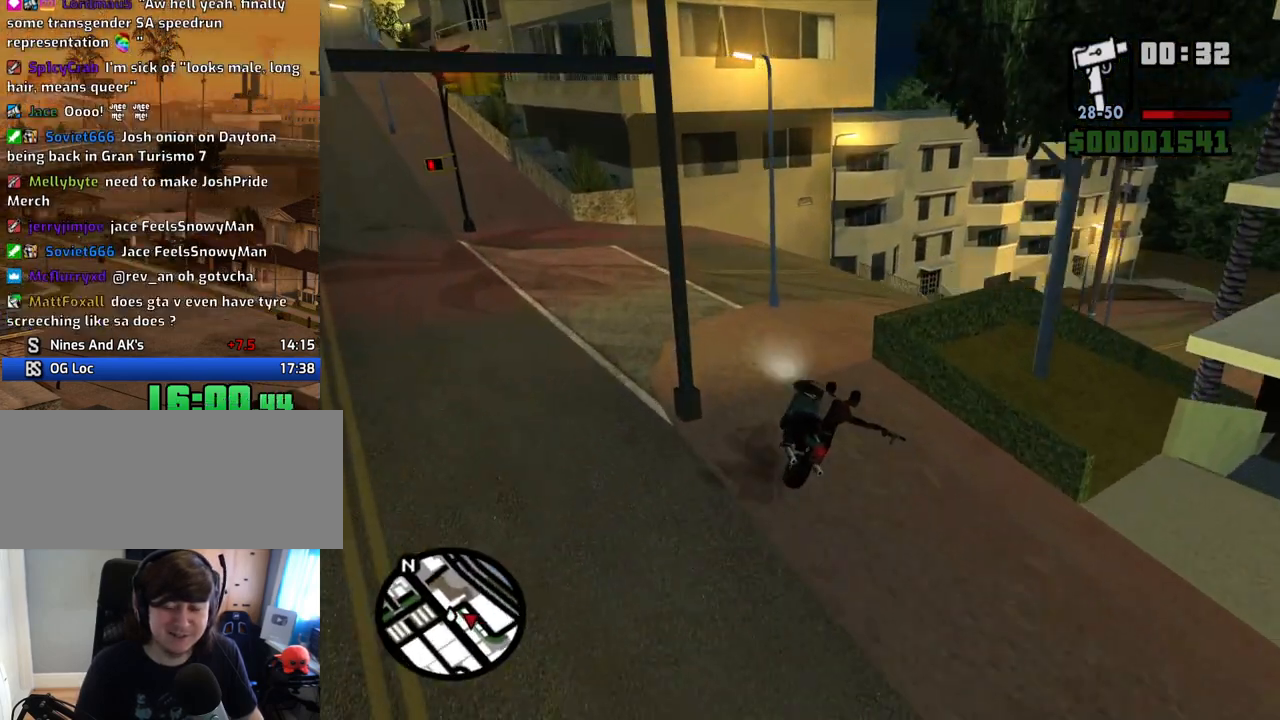
{"keys": [], "mouse": [], "events": [[469, "d", "up"]]}
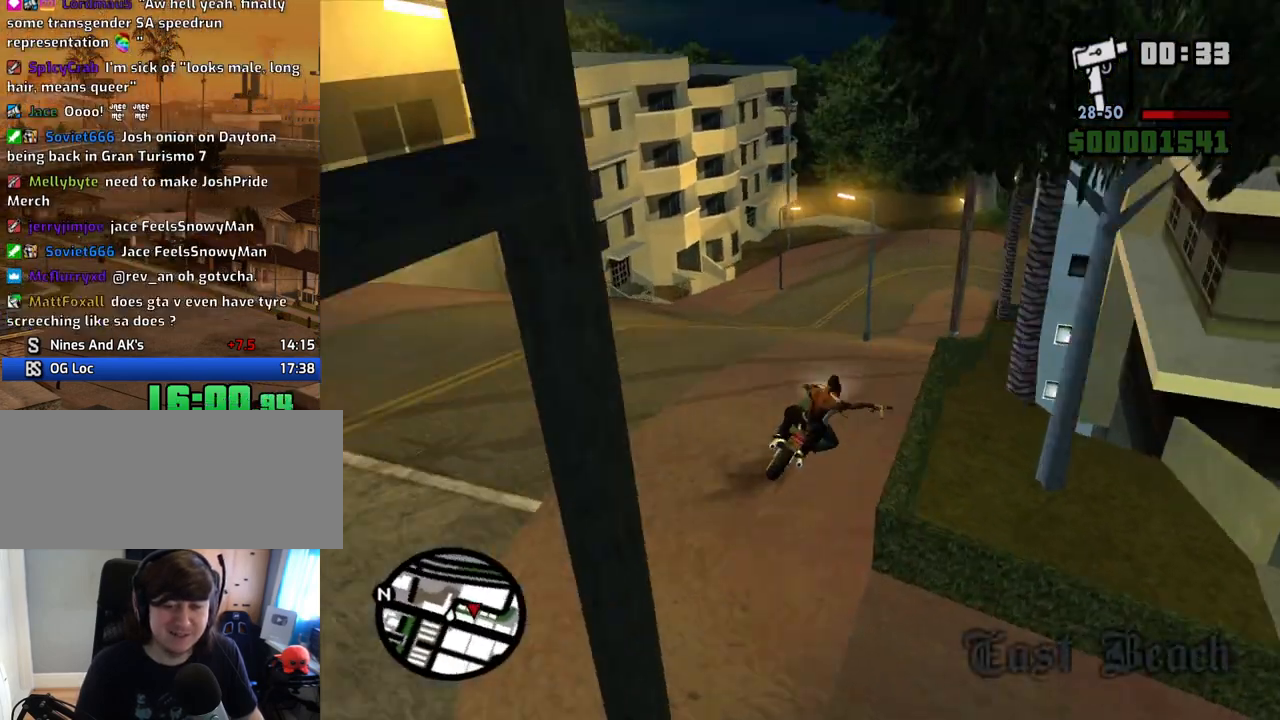
{"keys": ["w"], "mouse": [], "events": [[117, "w", "down"], [201, "a", "down"], [251, "a", "up"]]}
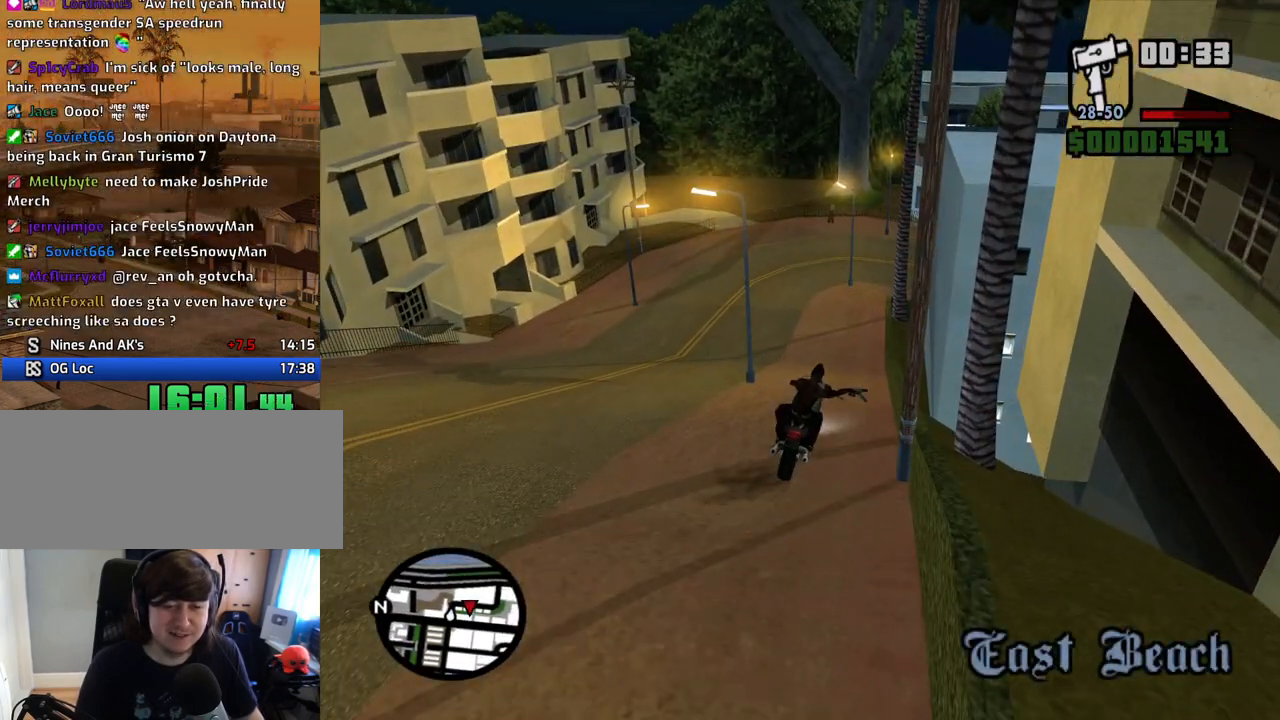
{"keys": ["w"], "mouse": [], "events": [[302, "a", "down"], [436, "a", "up"]]}
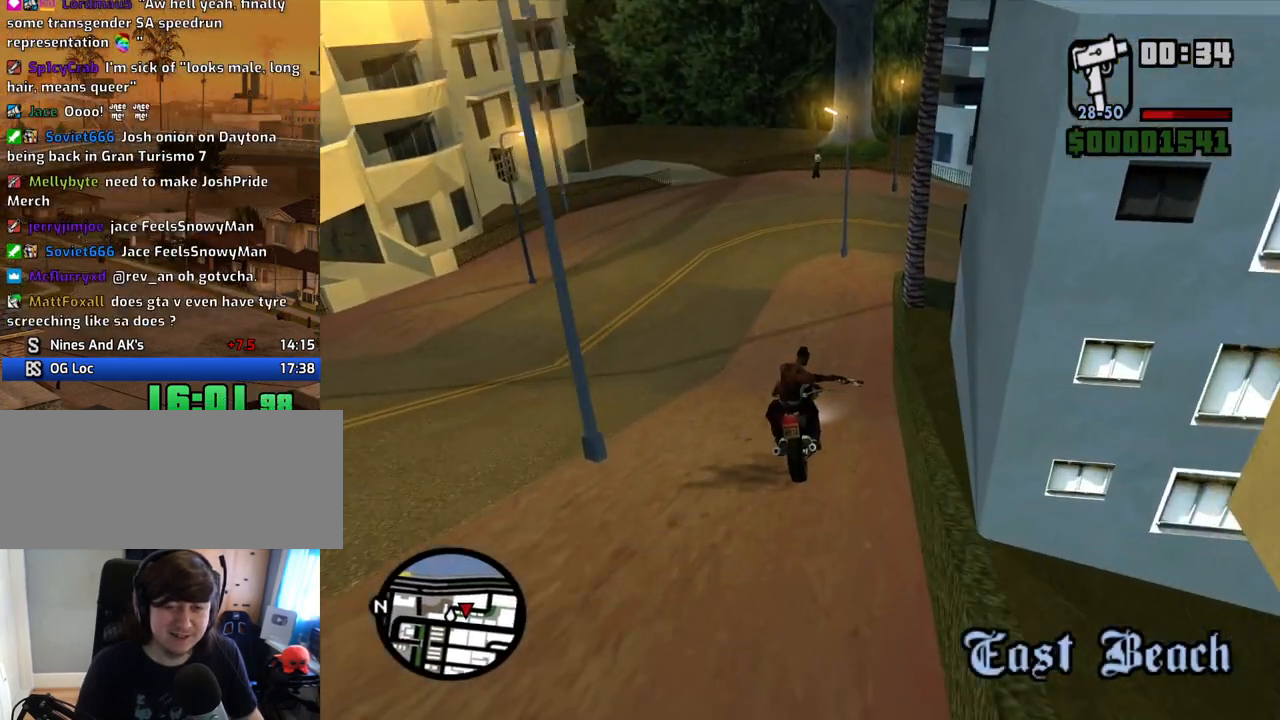
{"keys": [], "mouse": [], "events": [[168, "a", "down"], [369, "a", "up"], [369, "w", "up"]]}
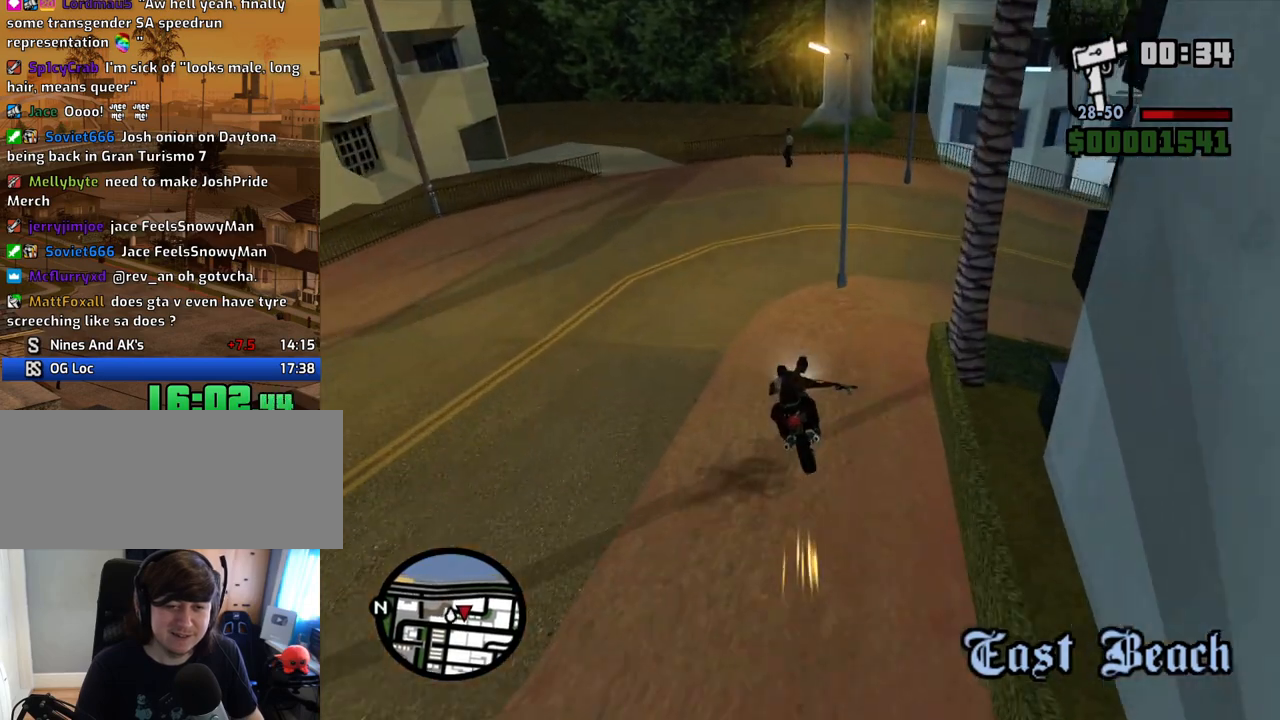
{"keys": ["5", "d", "space"], "mouse": [], "events": [[118, "s", "down"], [151, "d", "down"], [201, "5", "down"], [201, "space", "down"], [486, "s", "up"]]}
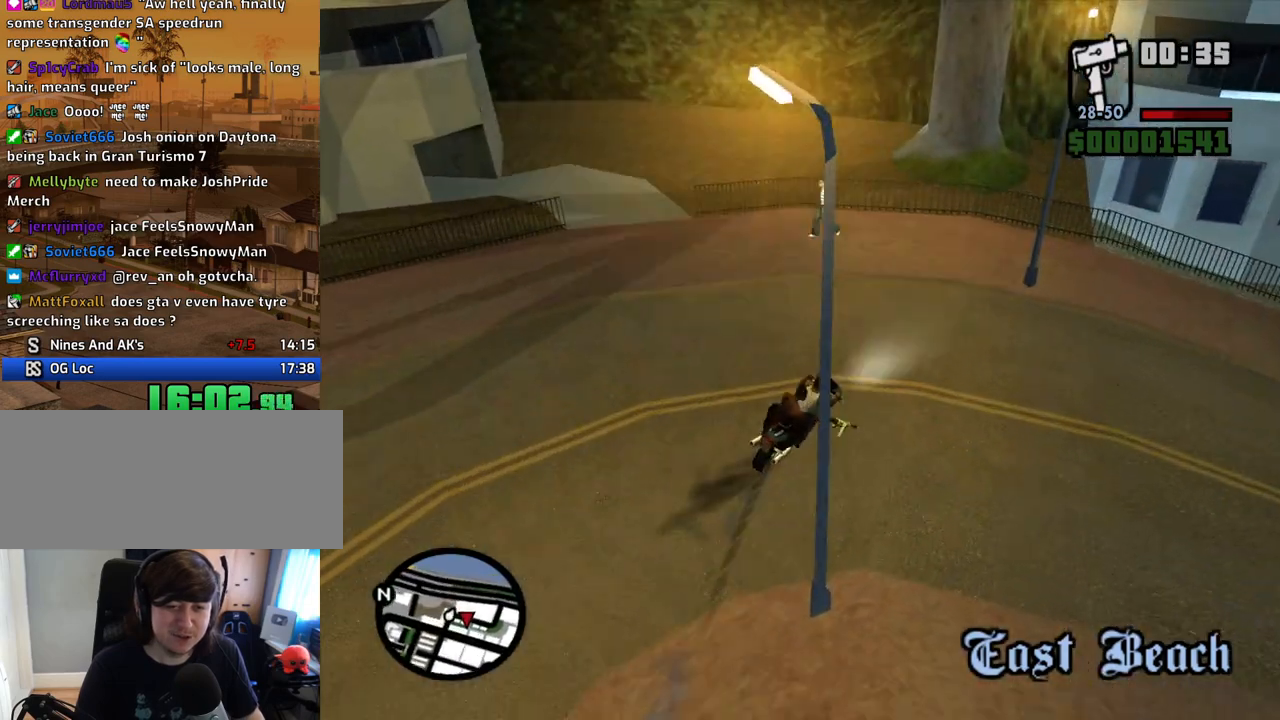
{"keys": ["w"], "mouse": [], "events": [[369, "5", "up"], [369, "space", "up"], [369, "w", "down"], [402, "d", "up"]]}
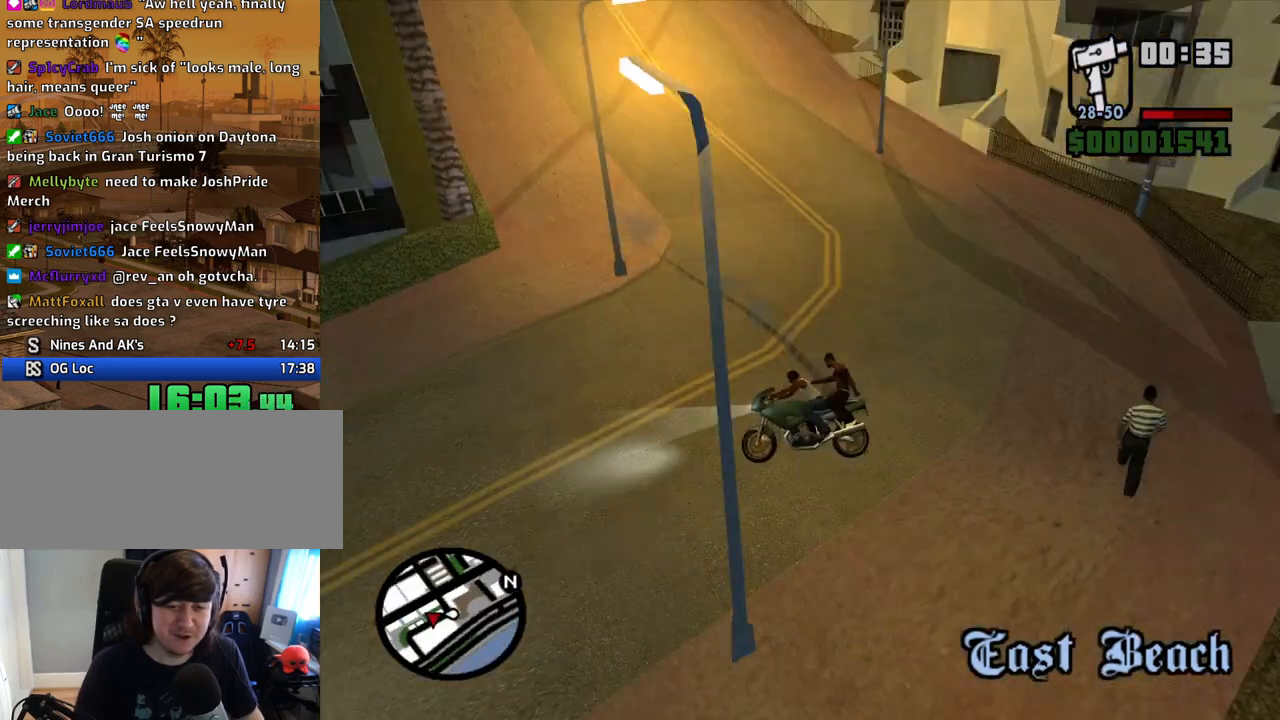
{"keys": ["w"], "mouse": [], "events": [[100, "a", "down"], [419, "a", "up"]]}